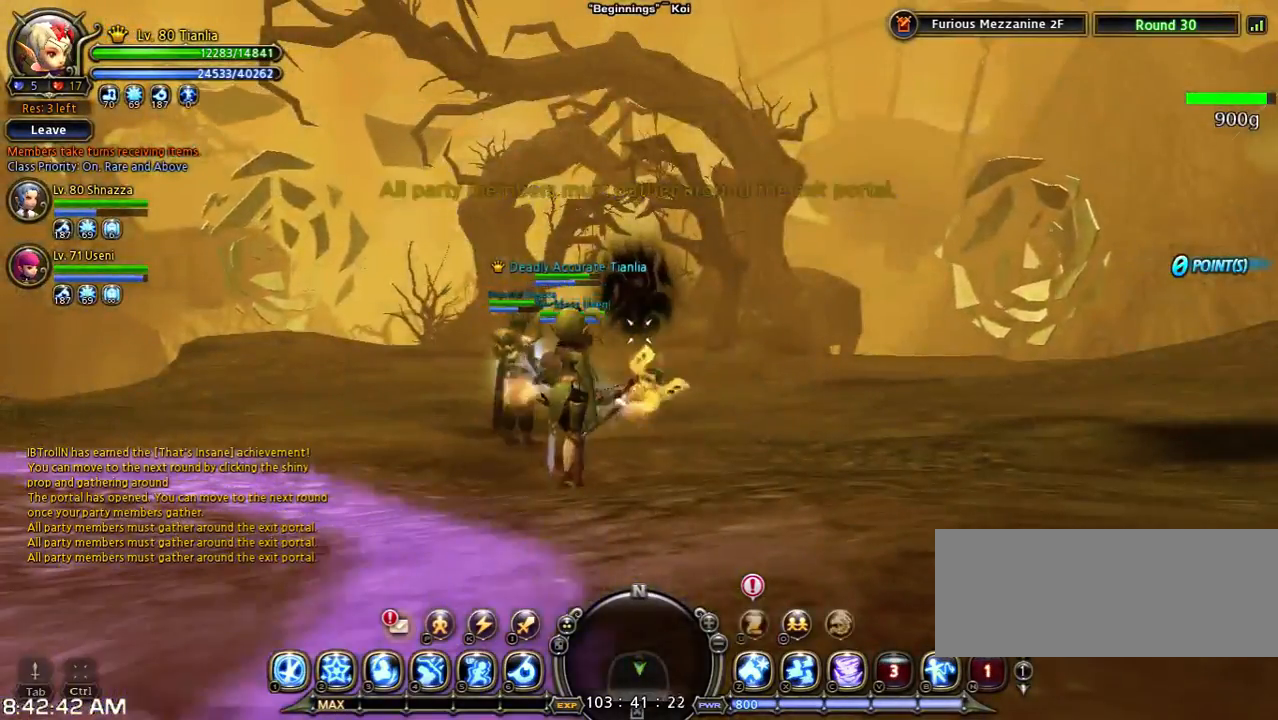
Gameplay with keyboard; each line is a JSON object with the keys held at the frame after it. "events" lists presses ("down") and releases ("up") of "1", "2", "3", "4", "5", "6", "a", "b", "c", "d", "n", "s", "shift", "space", "tilde", "v", "w", "x" and "z" between this image and that frame as [ms after this image, input, new state], when the widget could be followed in between. No other keys are recorded. Mouse input is not recorded. Not read: other_keys.
{"keys": ["w"], "events": [[100, "w", "down"]]}
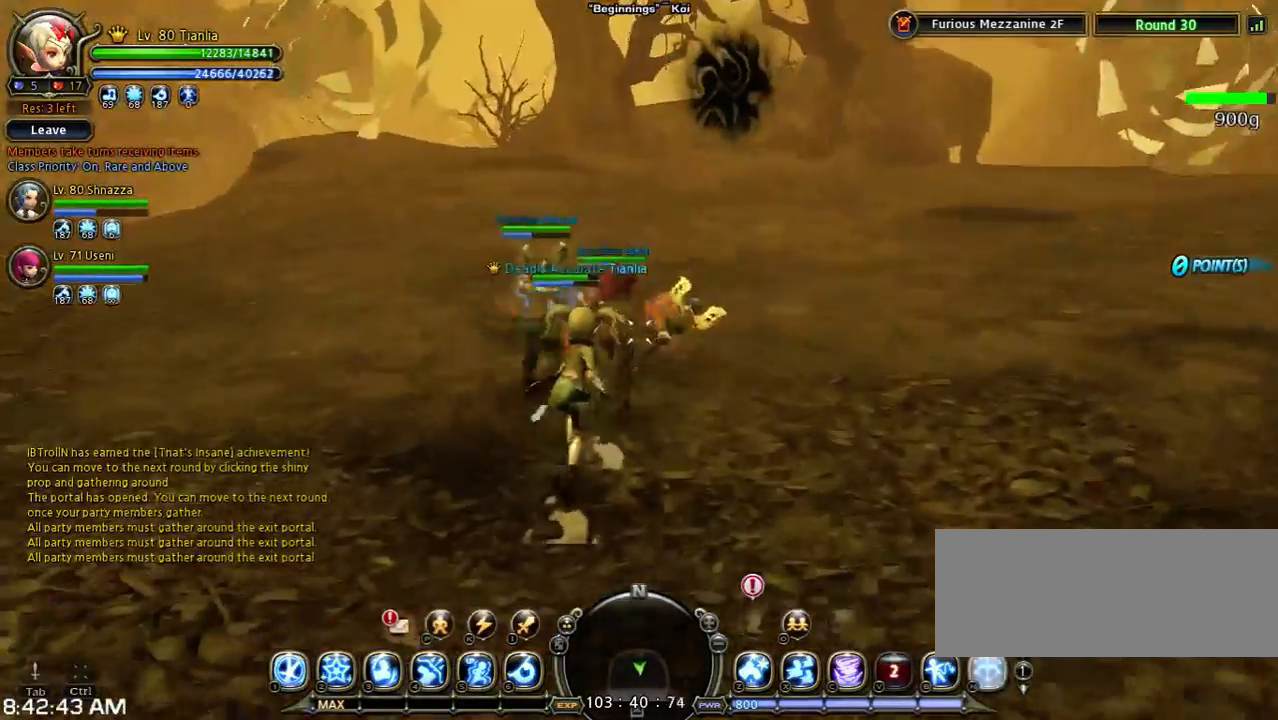
{"keys": ["tilde", "w"], "events": [[67, "5", "down"], [267, "5", "up"], [433, "tilde", "down"]]}
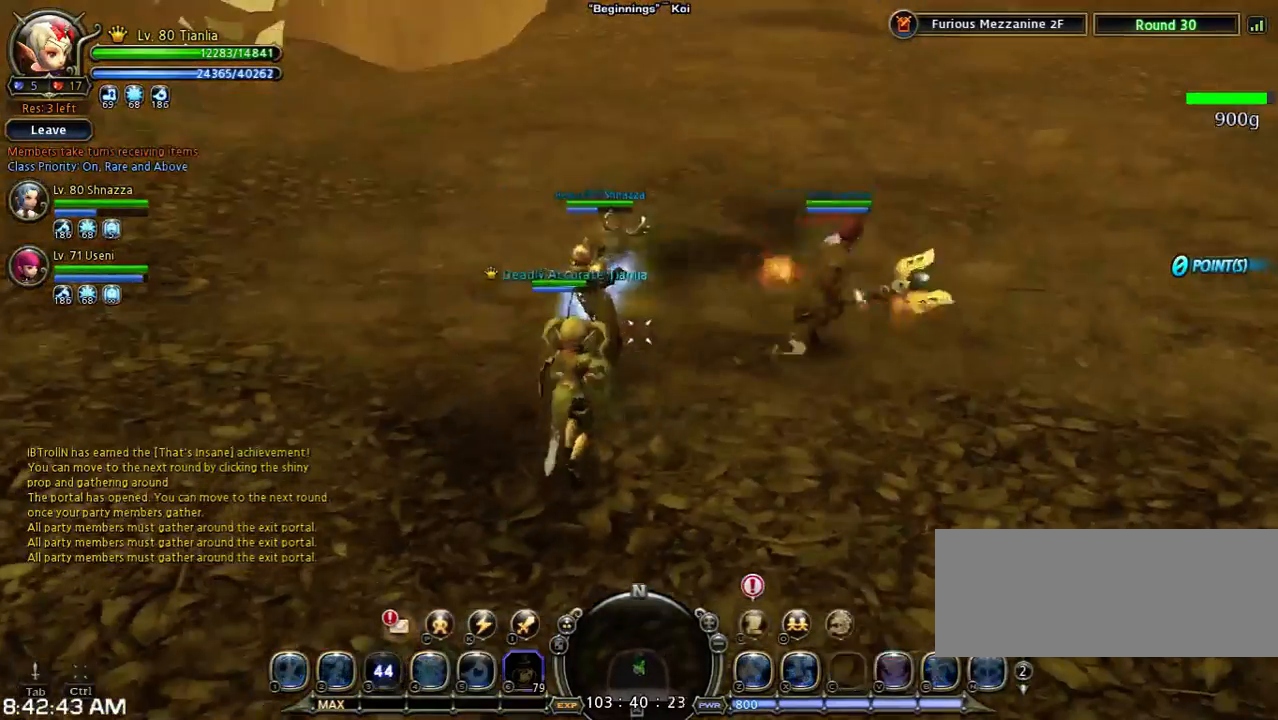
{"keys": ["w"], "events": [[167, "tilde", "up"]]}
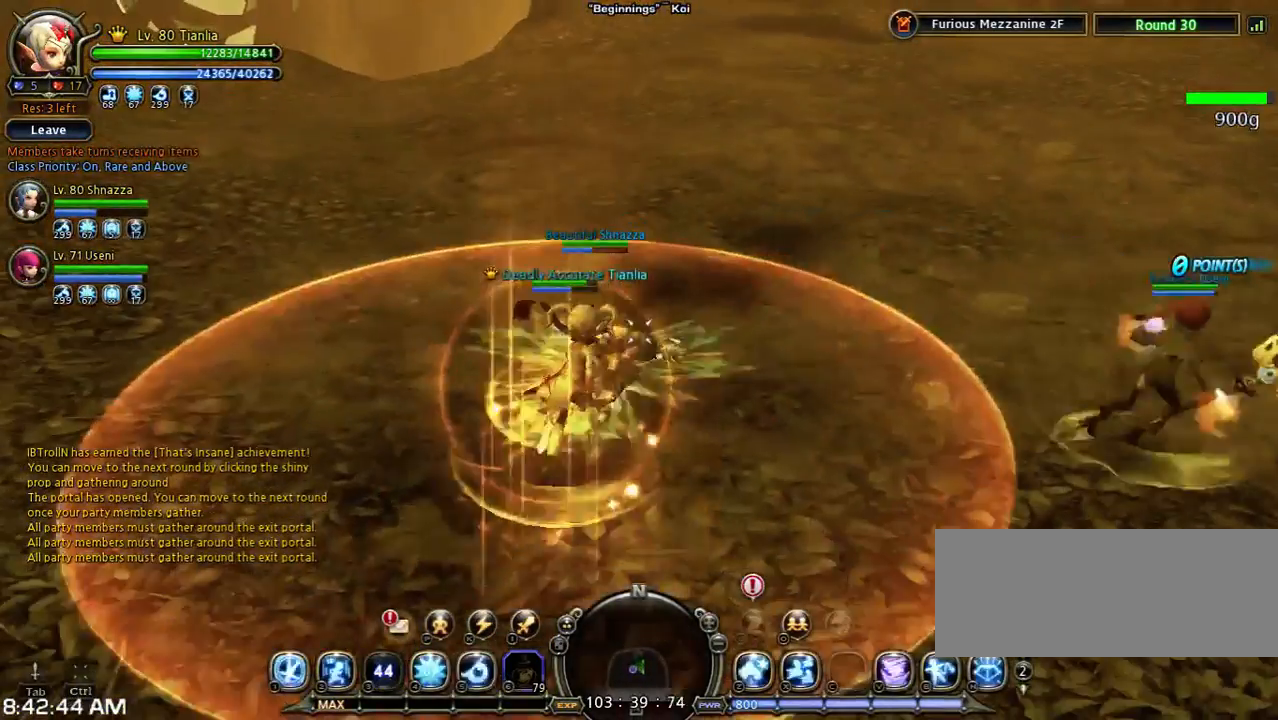
{"keys": ["w"], "events": [[33, "2", "down"], [133, "2", "up"], [333, "2", "down"], [467, "2", "up"]]}
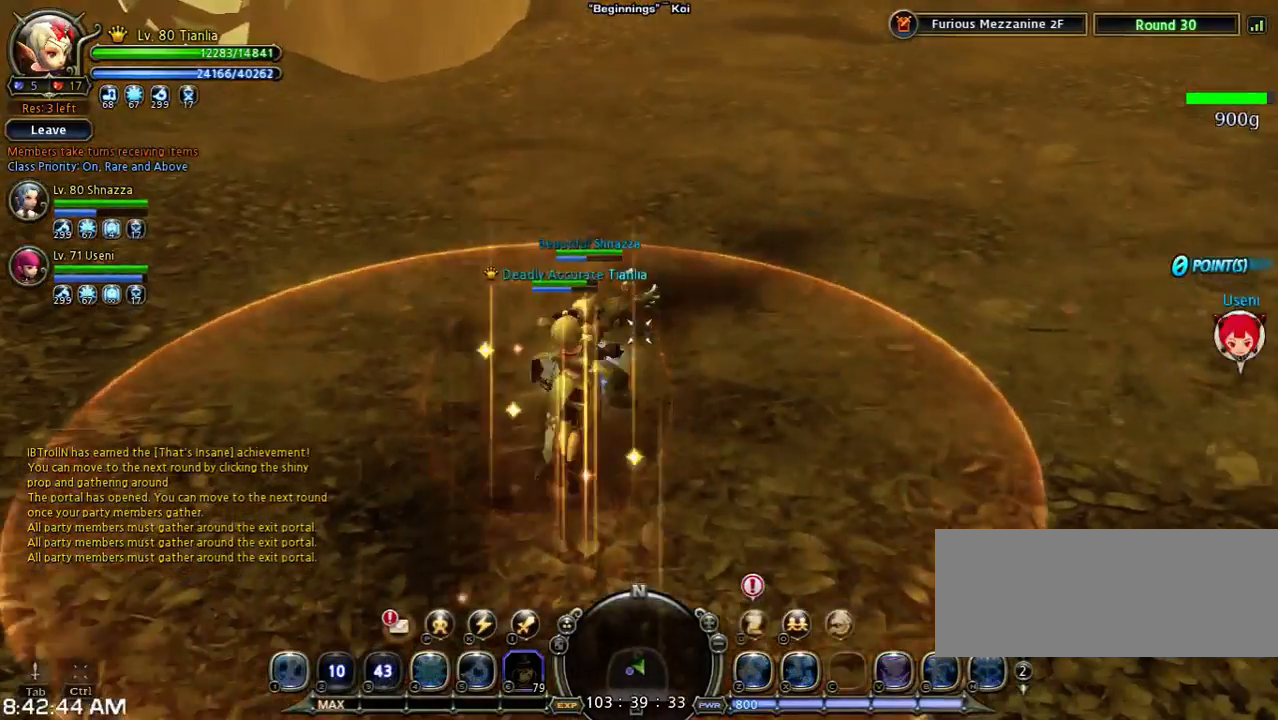
{"keys": ["4", "tilde", "w"], "events": [[367, "4", "down"], [500, "tilde", "down"]]}
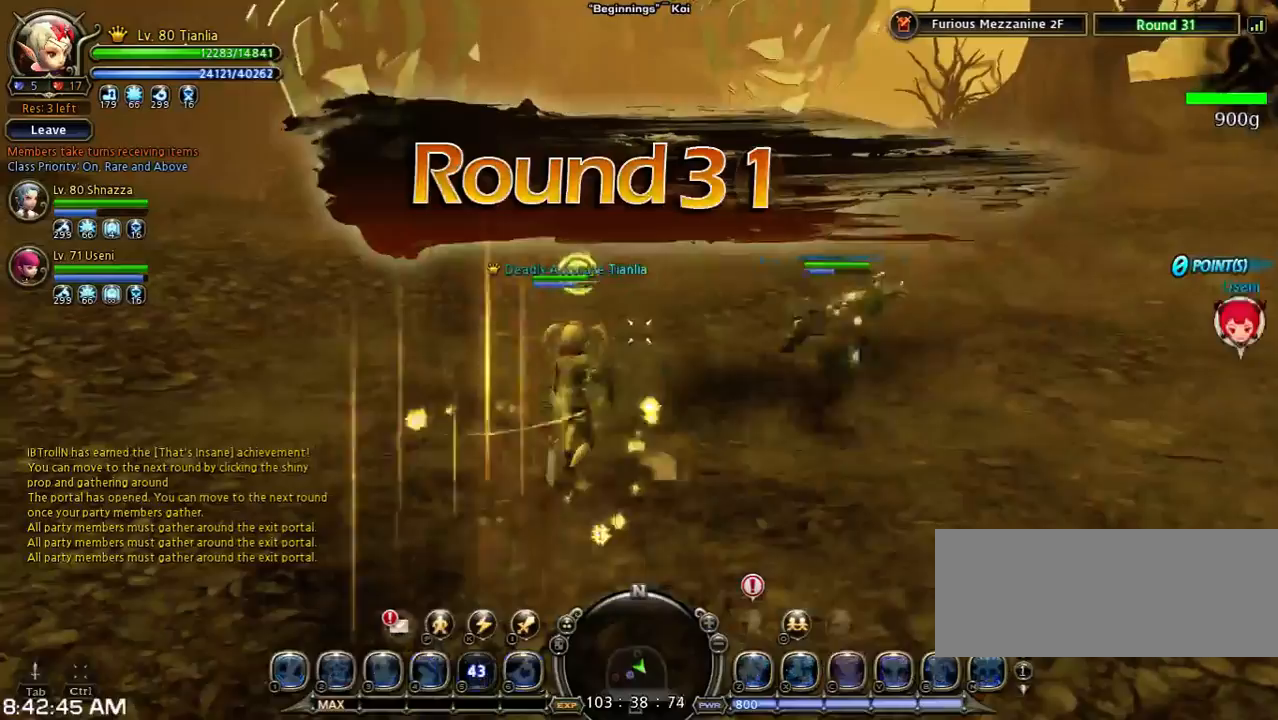
{"keys": ["w"], "events": [[100, "4", "up"], [167, "tilde", "up"]]}
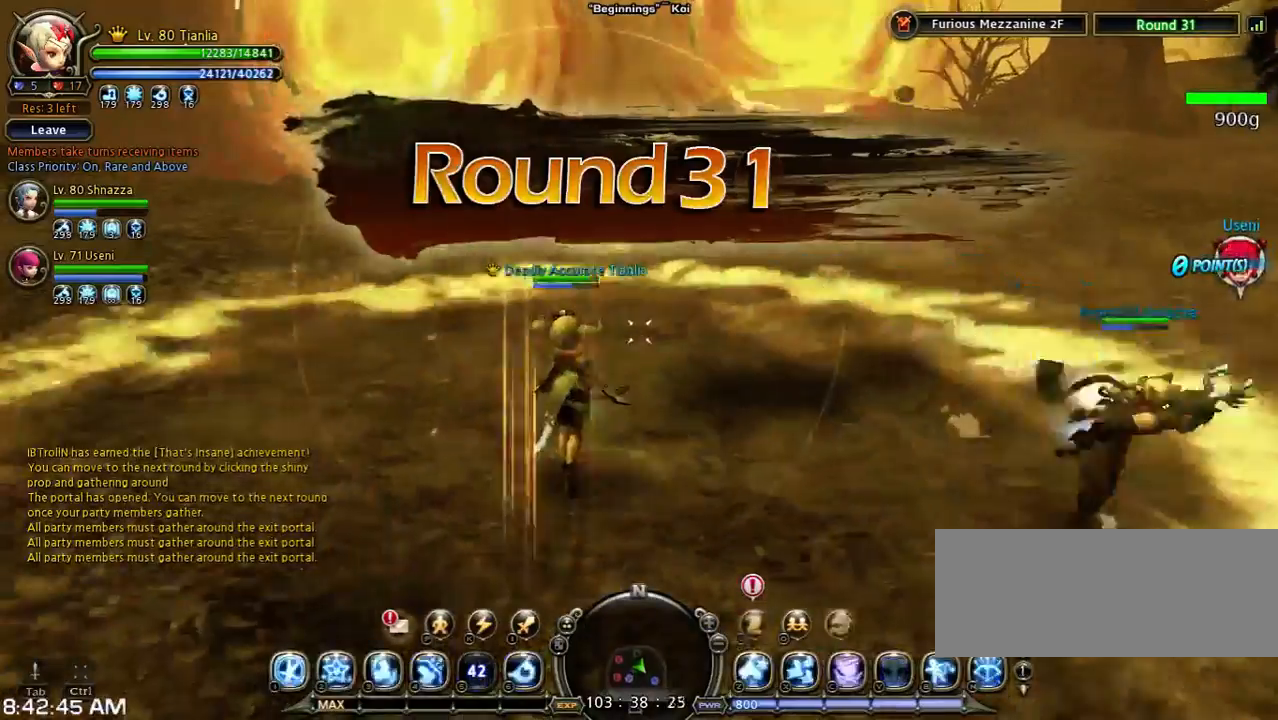
{"keys": [], "events": [[133, "2", "down"], [267, "2", "up"], [333, "w", "up"]]}
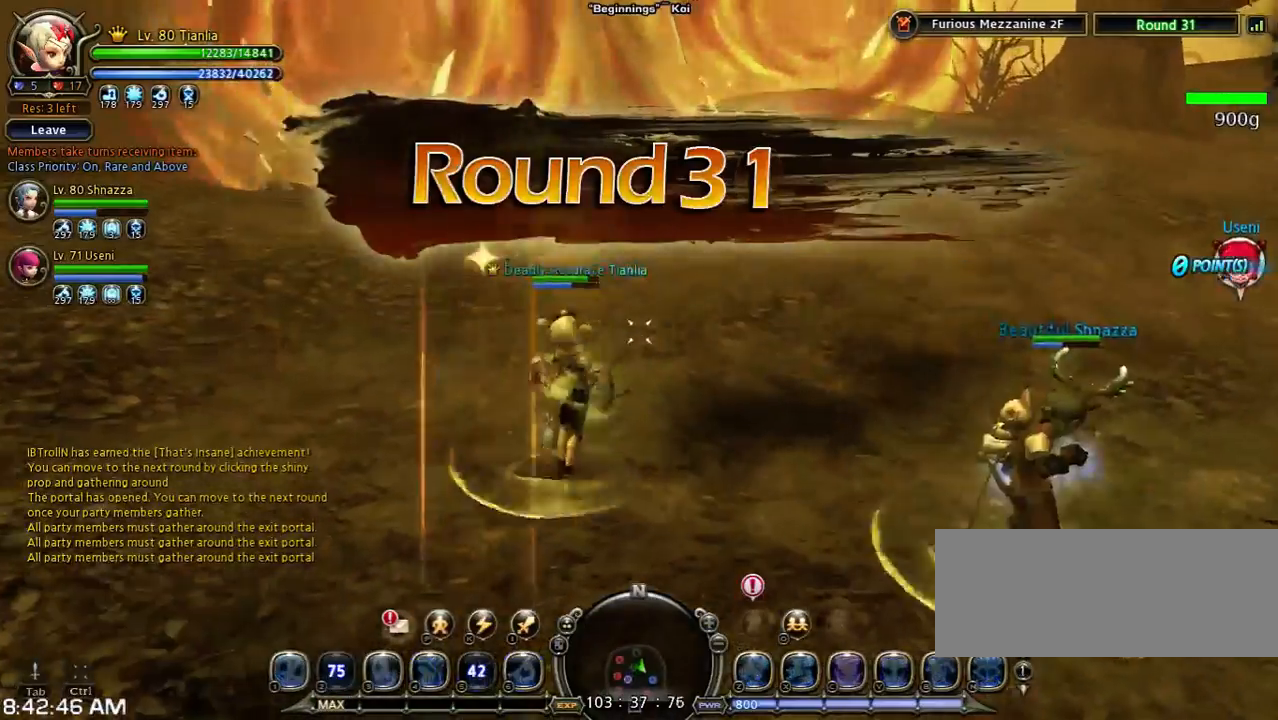
{"keys": [], "events": []}
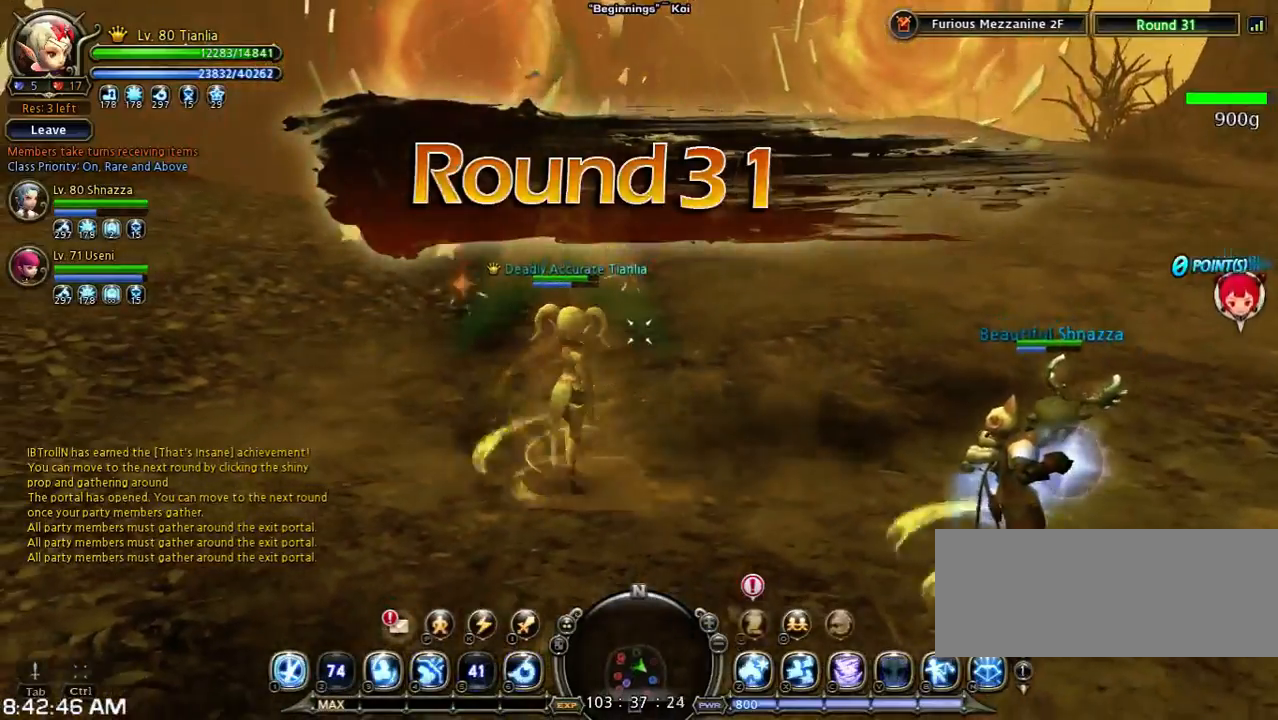
{"keys": [], "events": []}
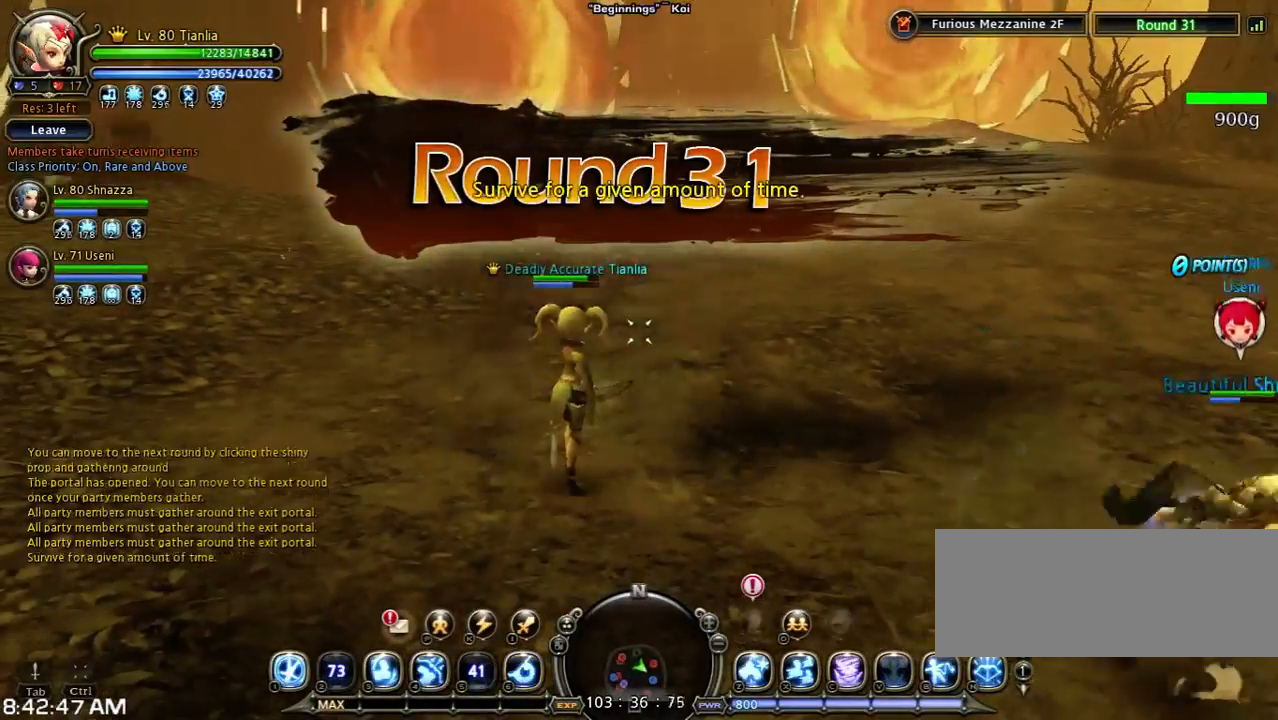
{"keys": ["space"], "events": [[33, "shift", "down"], [100, "w", "down"], [267, "space", "down"], [500, "shift", "up"], [500, "w", "up"]]}
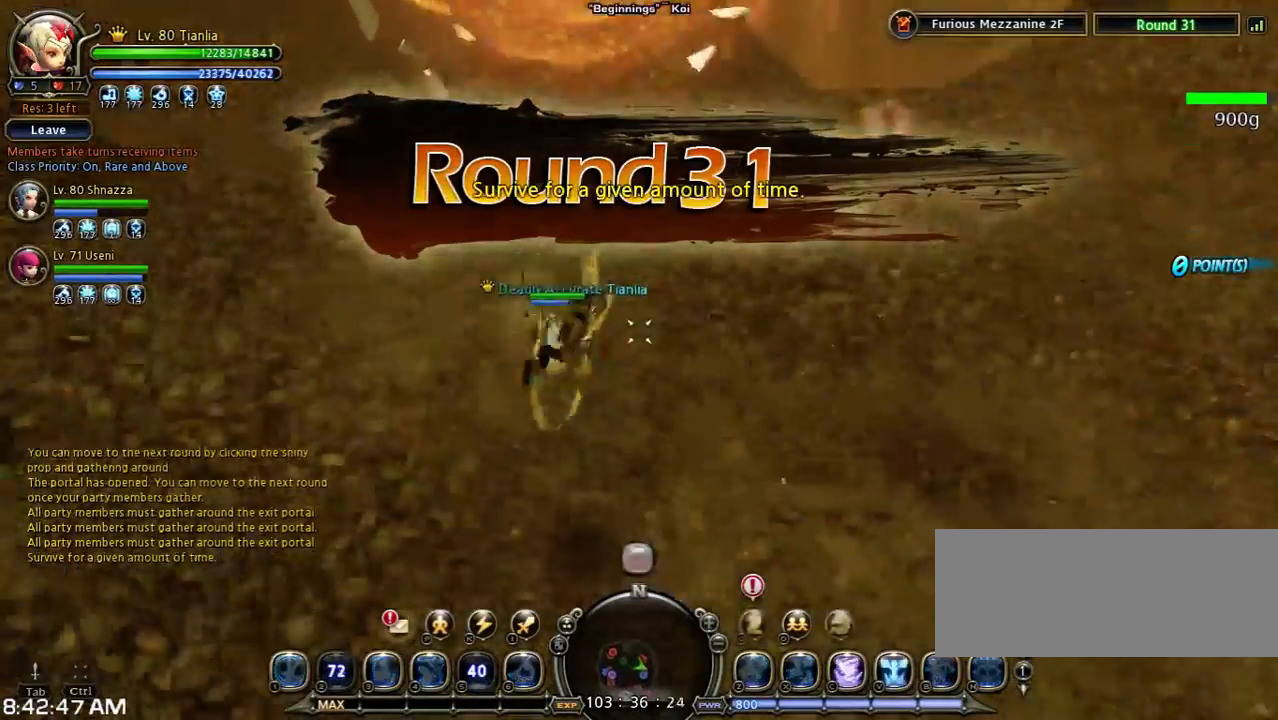
{"keys": ["s", "shift"], "events": [[67, "space", "up"], [200, "shift", "down"], [233, "s", "down"]]}
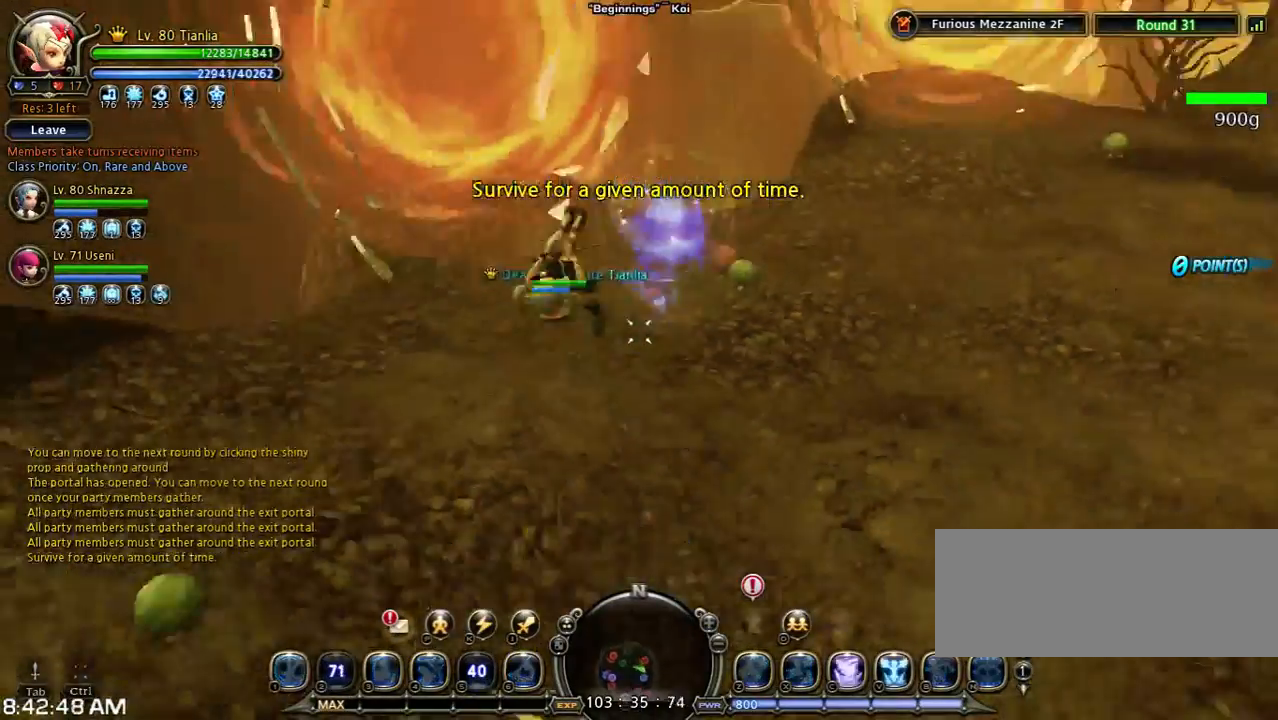
{"keys": ["w"], "events": [[100, "shift", "up"], [167, "s", "up"], [400, "w", "down"]]}
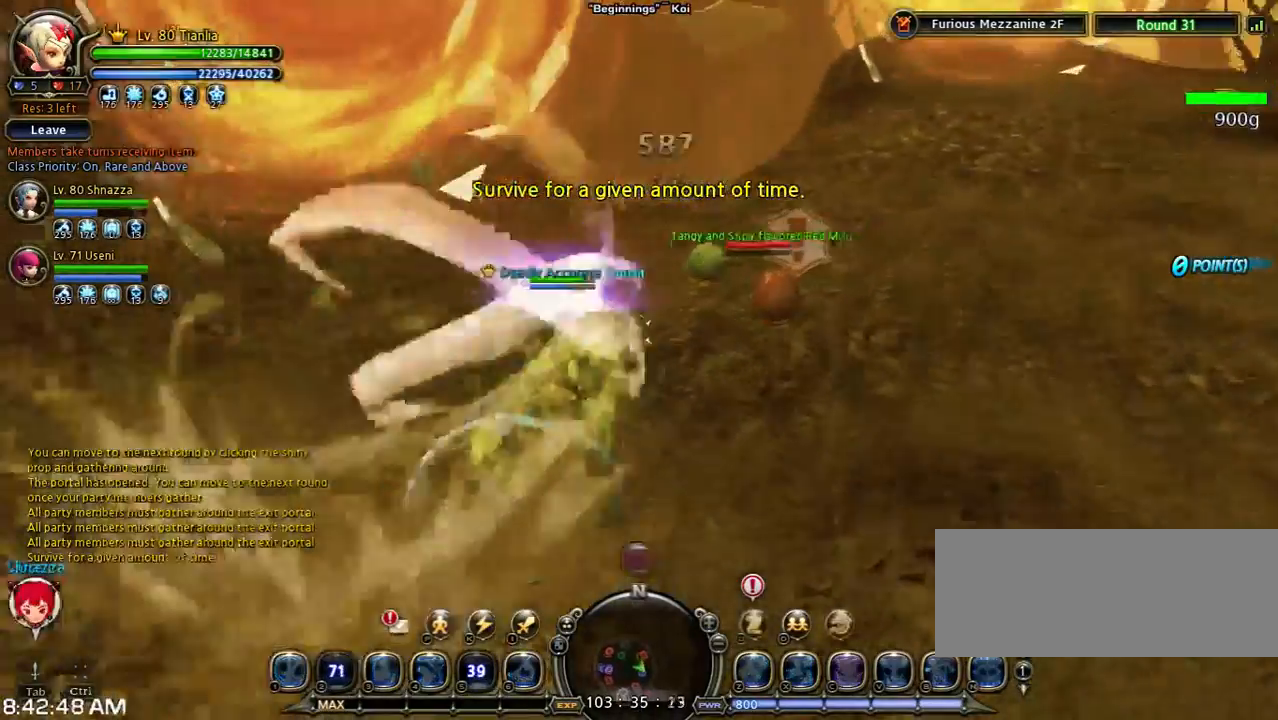
{"keys": ["n", "w"], "events": [[233, "n", "down"], [433, "n", "up"], [467, "n", "down"]]}
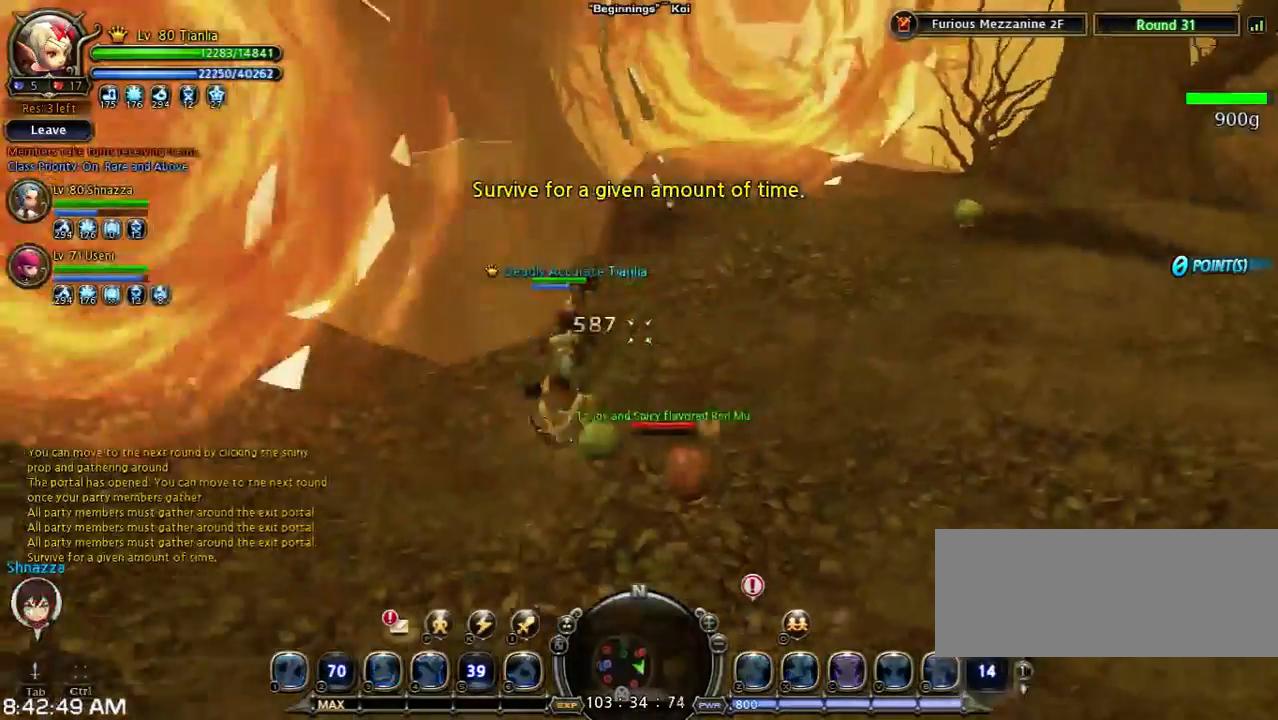
{"keys": ["s", "shift"], "events": [[67, "n", "up"], [67, "w", "up"], [300, "s", "down"], [300, "shift", "down"]]}
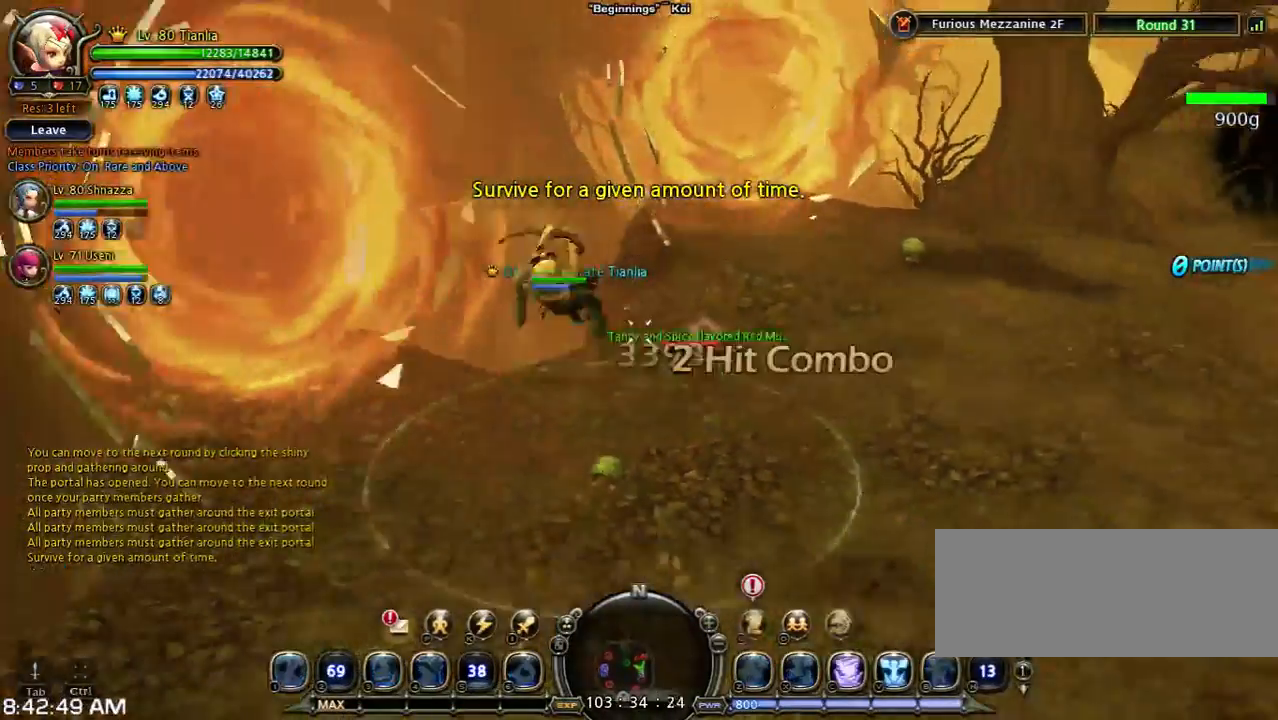
{"keys": ["shift", "w"], "events": [[100, "shift", "up"], [167, "s", "up"], [233, "shift", "down"], [333, "w", "down"]]}
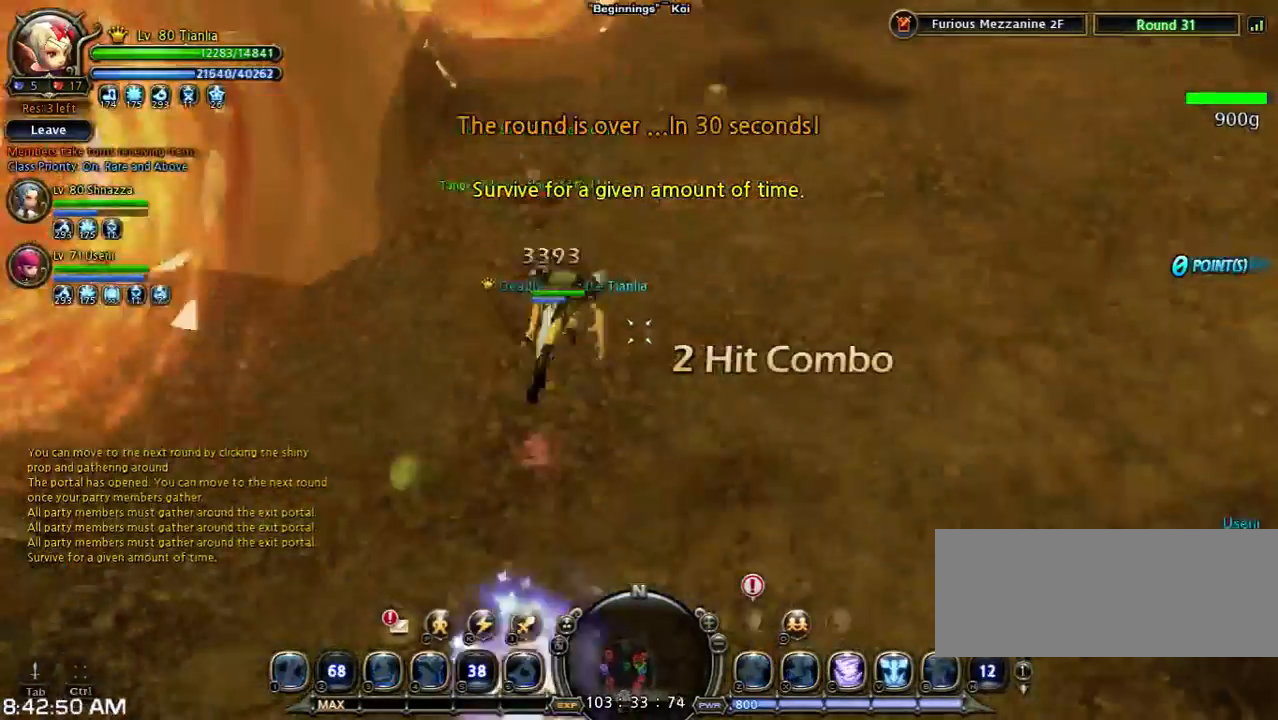
{"keys": ["v", "w"], "events": [[400, "shift", "up"], [500, "v", "down"]]}
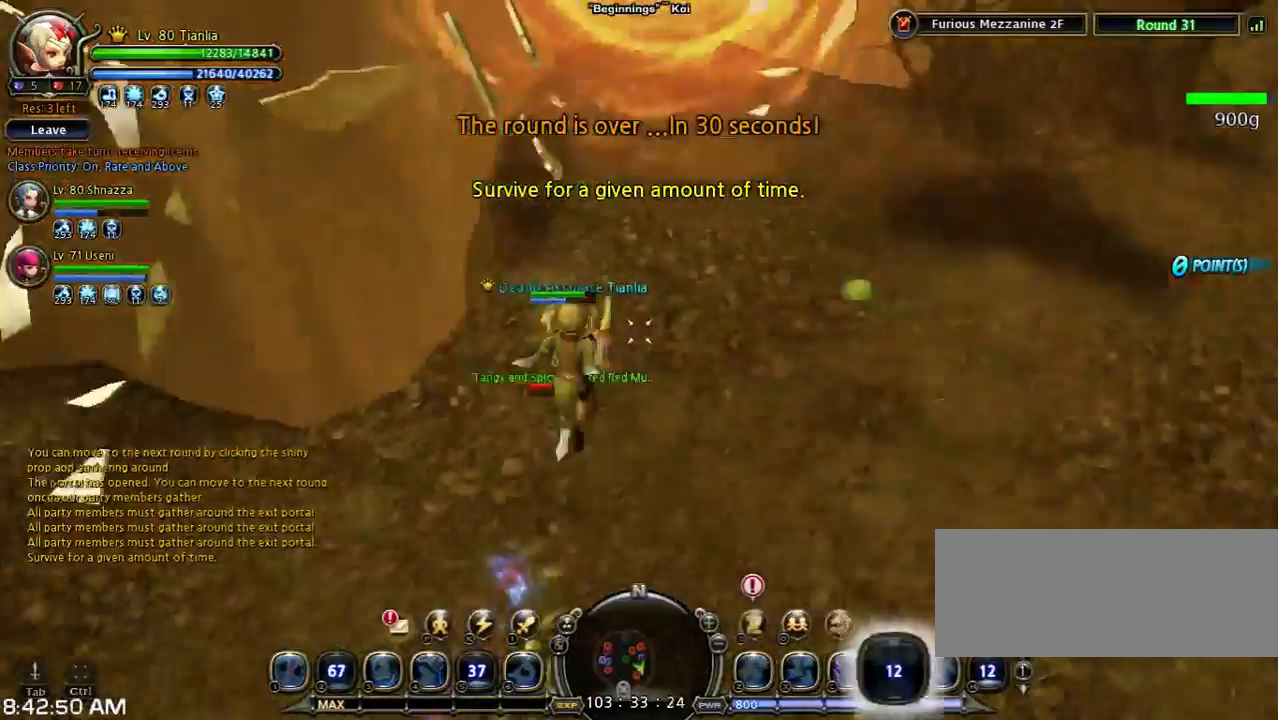
{"keys": ["w"], "events": [[167, "v", "up"], [300, "v", "down"], [433, "v", "up"]]}
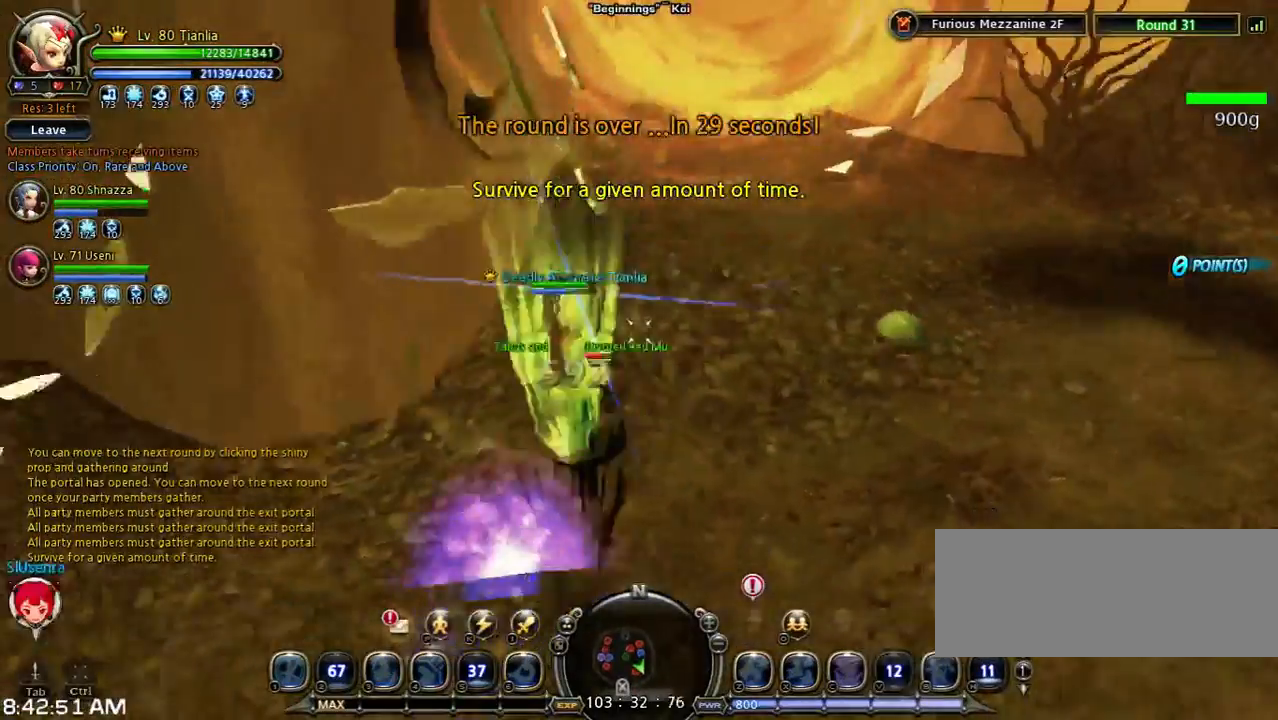
{"keys": ["w"], "events": []}
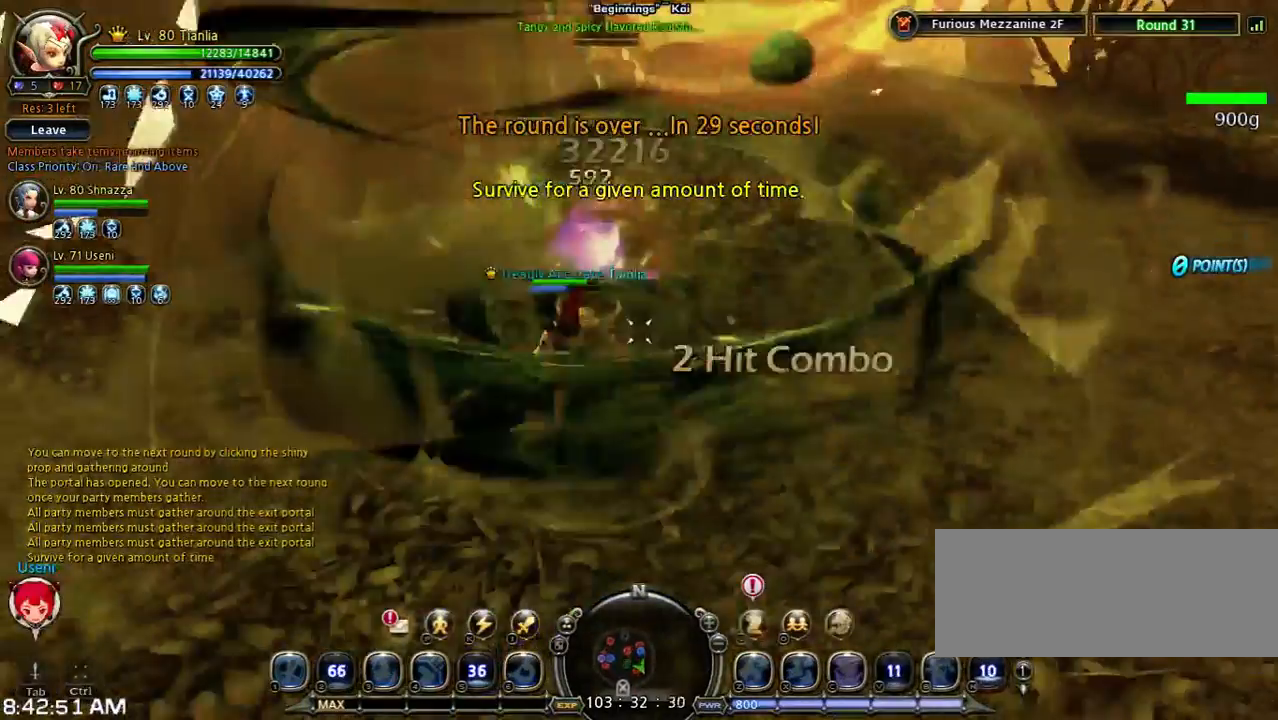
{"keys": ["w"], "events": []}
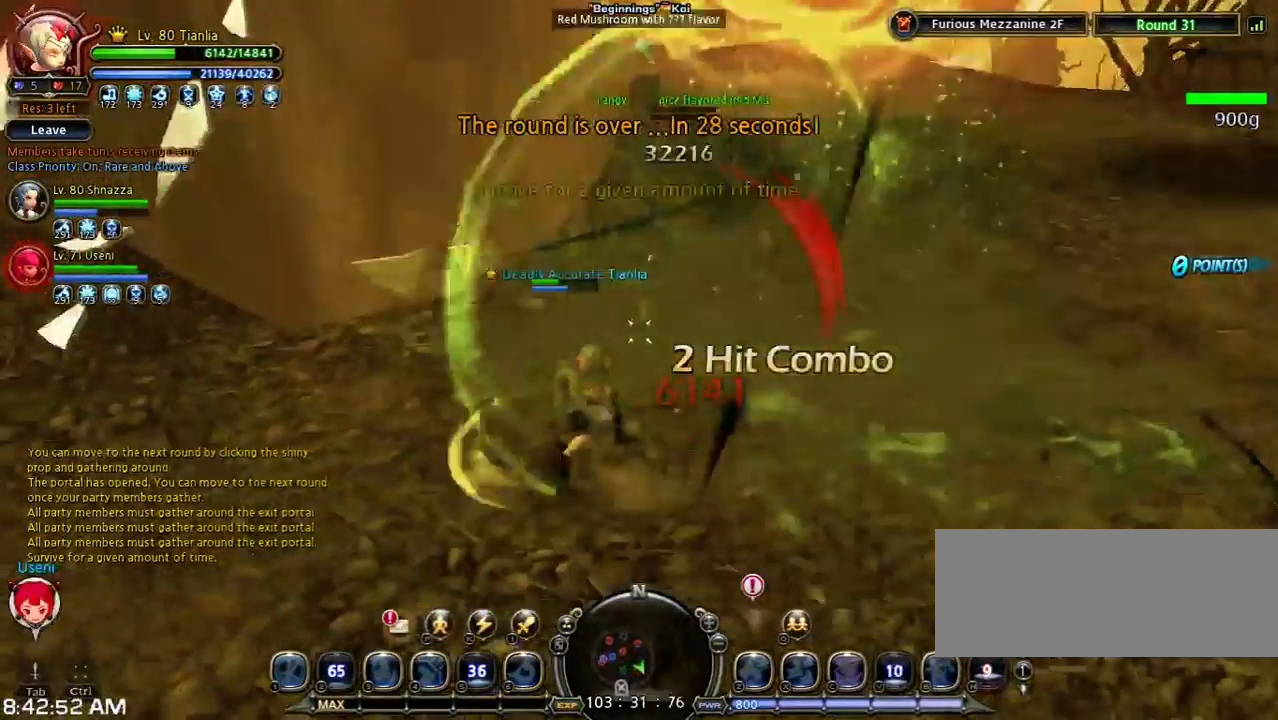
{"keys": ["s", "shift"], "events": [[67, "w", "up"], [300, "s", "down"], [300, "shift", "down"]]}
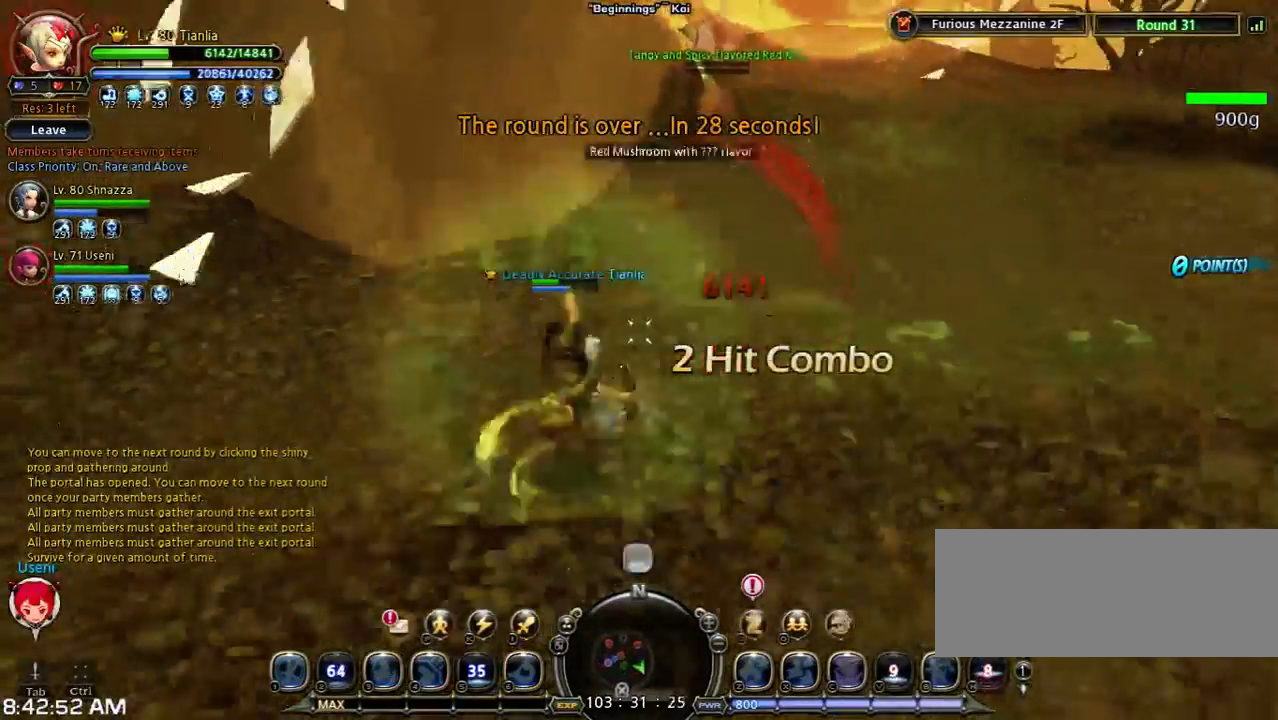
{"keys": [], "events": [[33, "space", "down"], [233, "shift", "up"], [333, "s", "up"], [333, "space", "up"]]}
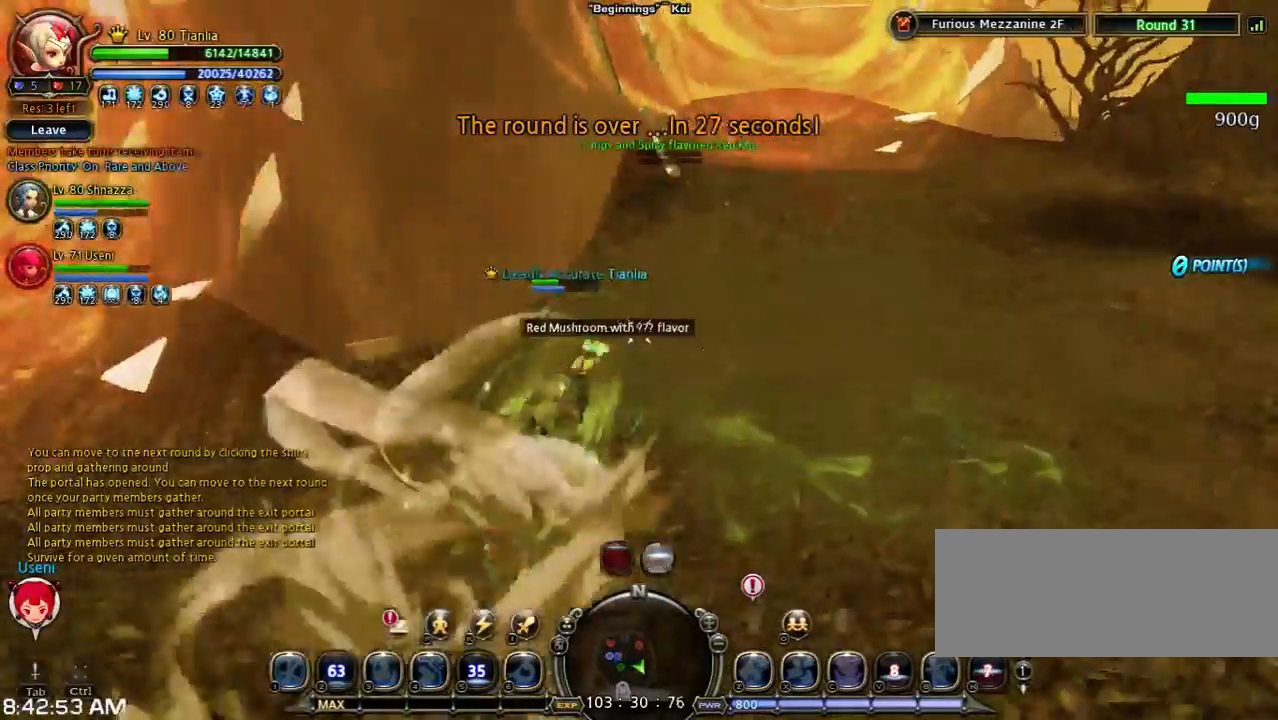
{"keys": ["a", "space", "w"], "events": [[200, "shift", "down"], [267, "a", "down"], [267, "w", "down"], [500, "shift", "up"], [500, "space", "down"]]}
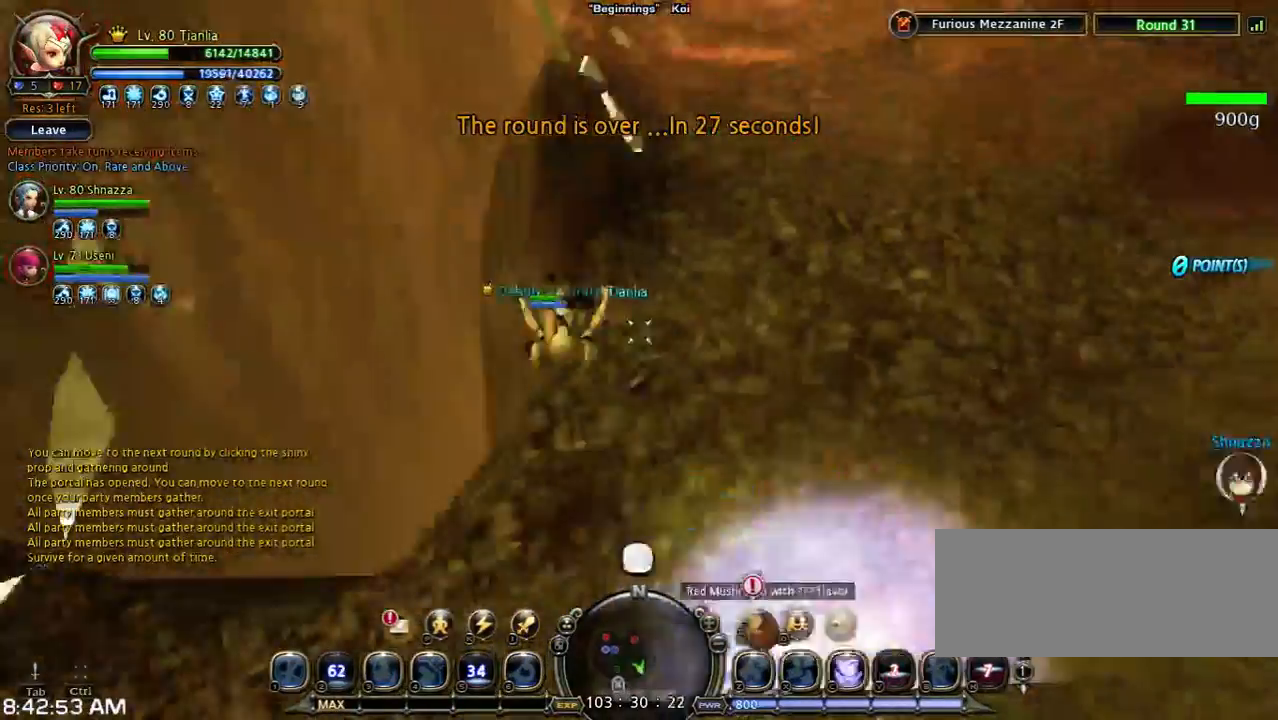
{"keys": [], "events": [[67, "a", "up"], [300, "space", "up"], [500, "w", "up"]]}
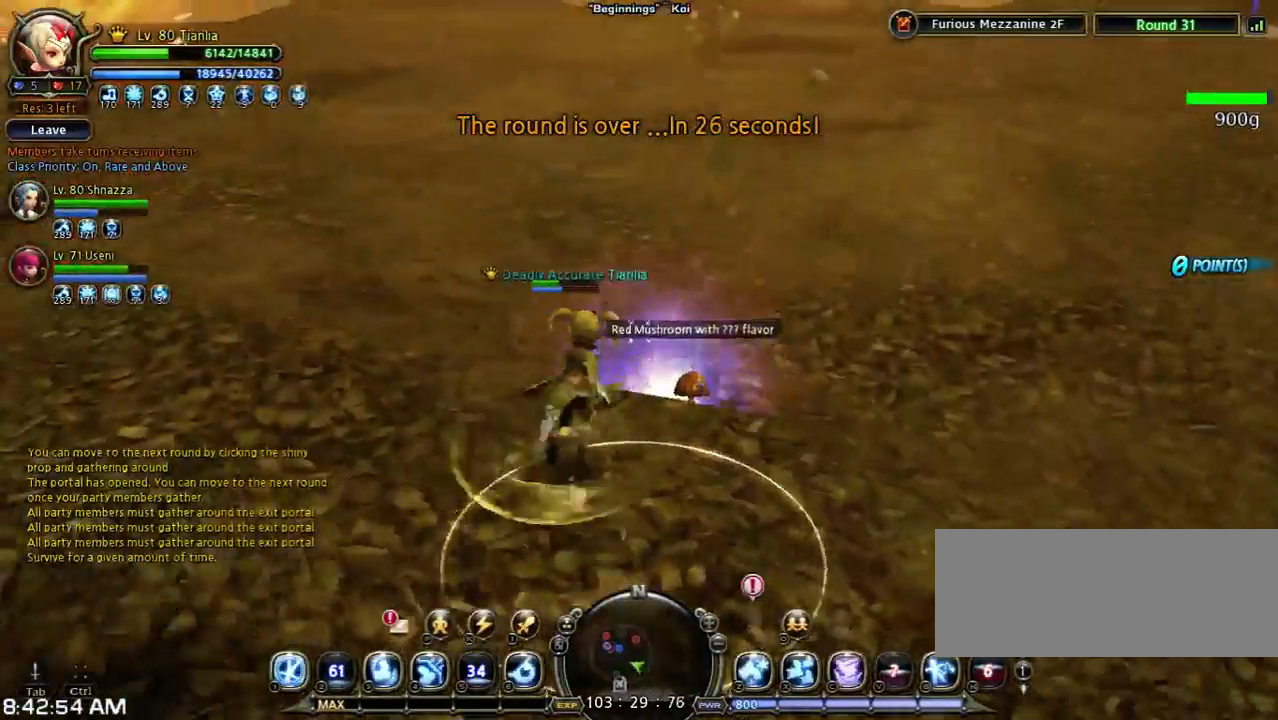
{"keys": [], "events": []}